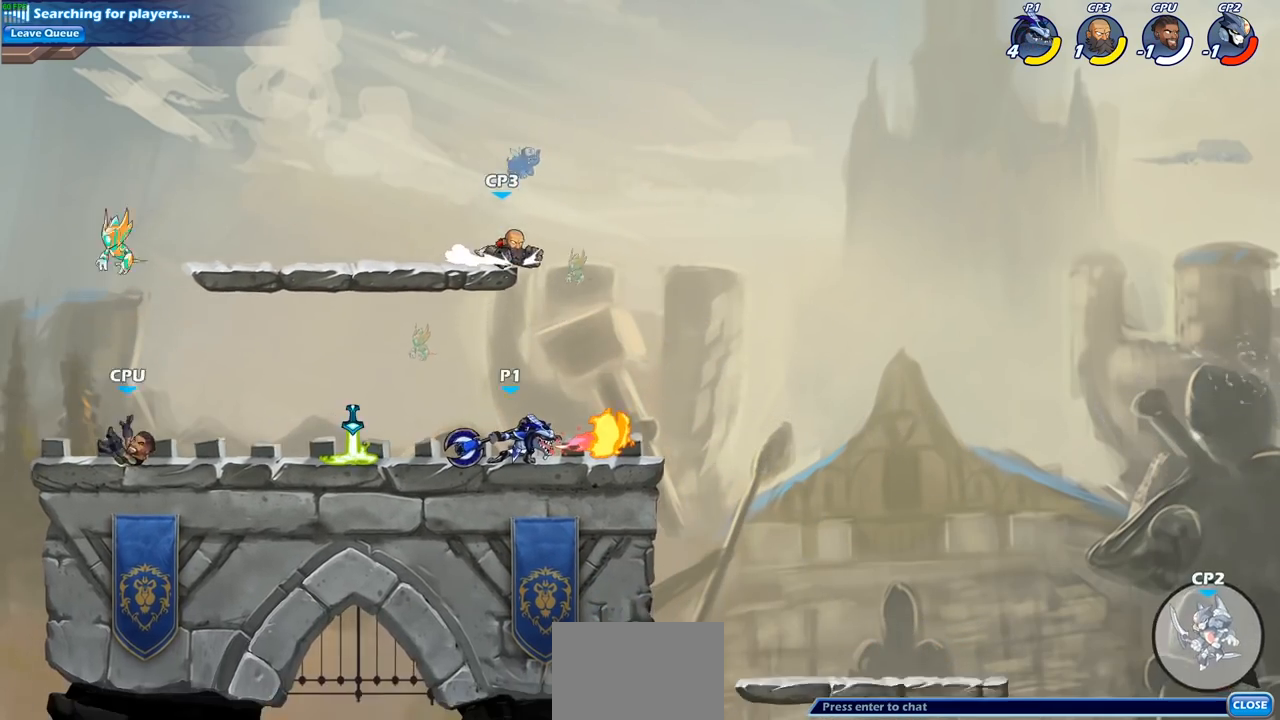
Gameplay with a controller (PlayStation layout); each line is a JSON object with the inputs held at the frame after it. "events" lists button and stick changes between this image and that frame as [ms after this image, input, new state], when the widget could be followed in between.
{"buttons": ["CIRCLE"], "left_stick": "down", "right_stick": "center", "events": []}
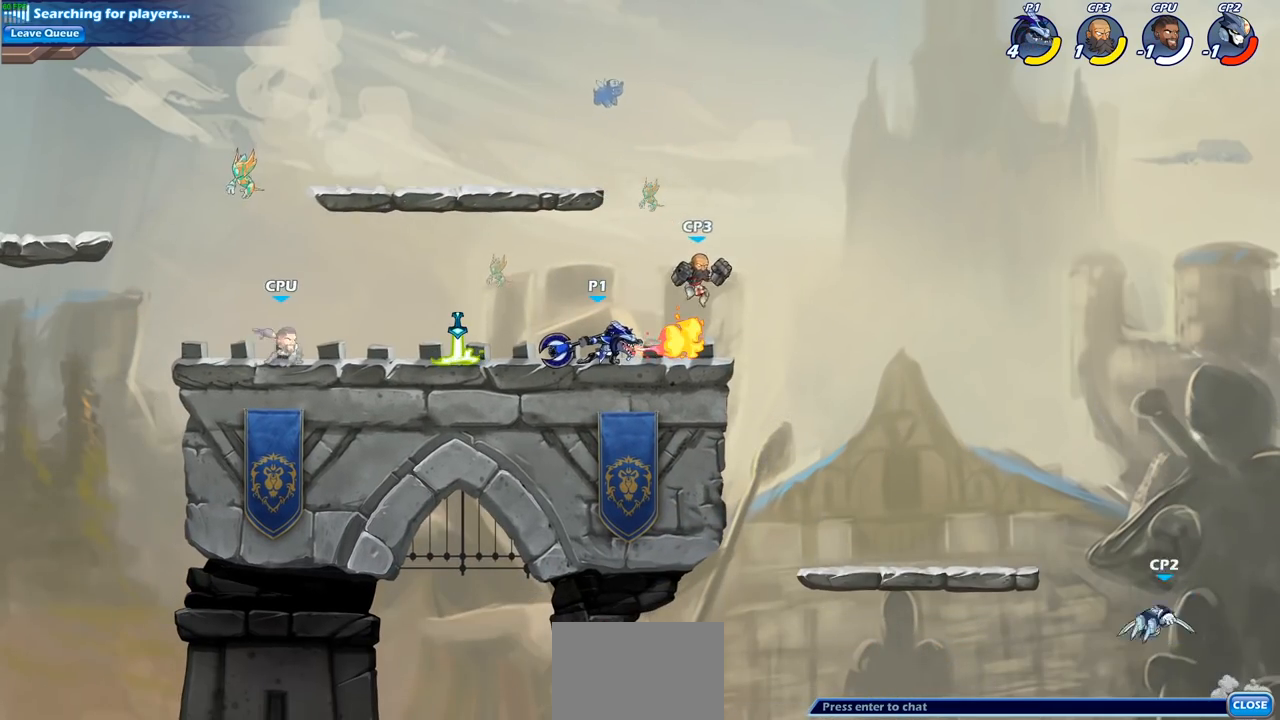
{"buttons": [], "left_stick": "right", "right_stick": "center", "events": [[417, "CIRCLE", "up"], [500, "left_stick", "right"]]}
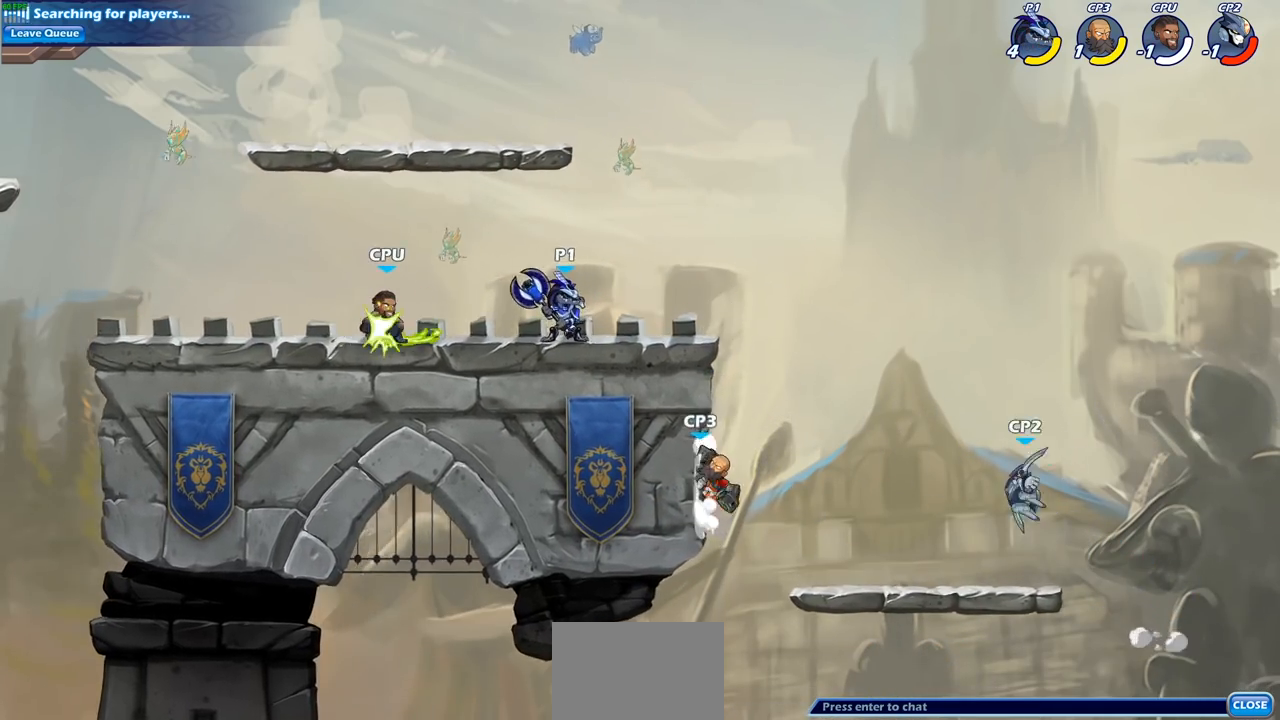
{"buttons": ["CIRCLE"], "left_stick": "down-left", "right_stick": "center", "events": [[233, "left_stick", "down"], [283, "left_stick", "down-left"], [333, "CIRCLE", "down"]]}
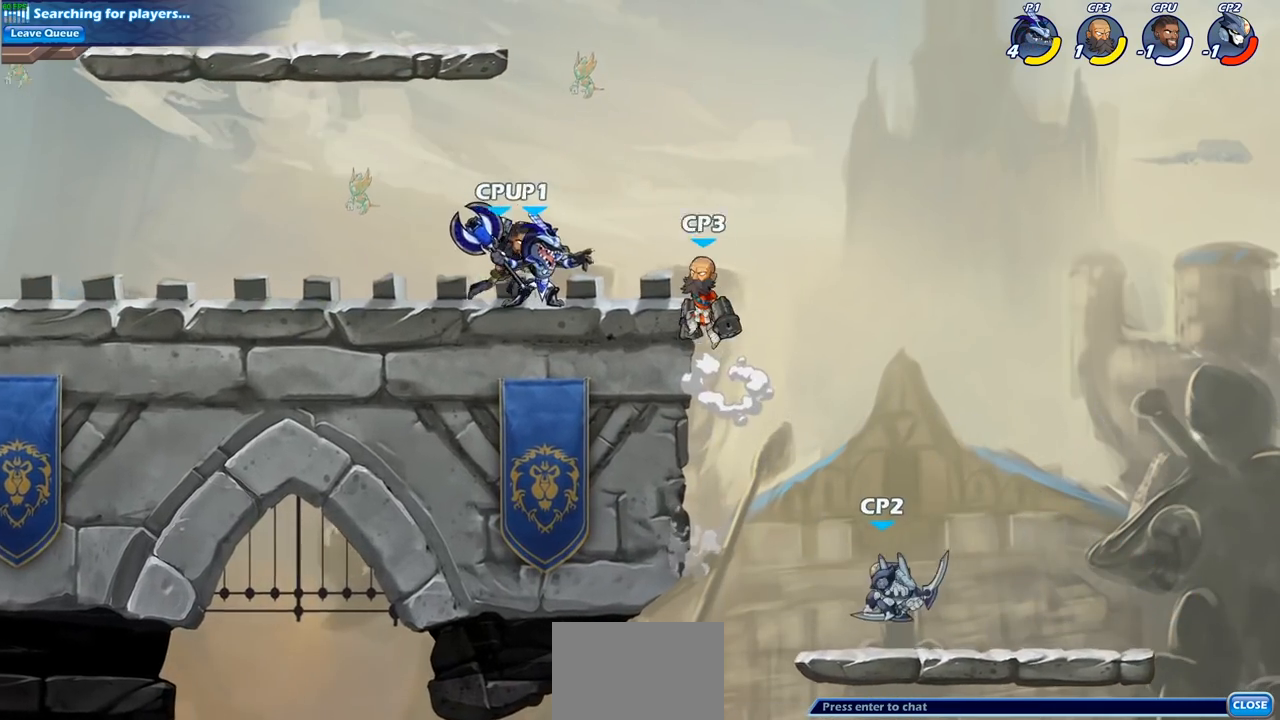
{"buttons": ["CIRCLE"], "left_stick": "down-left", "right_stick": "center", "events": []}
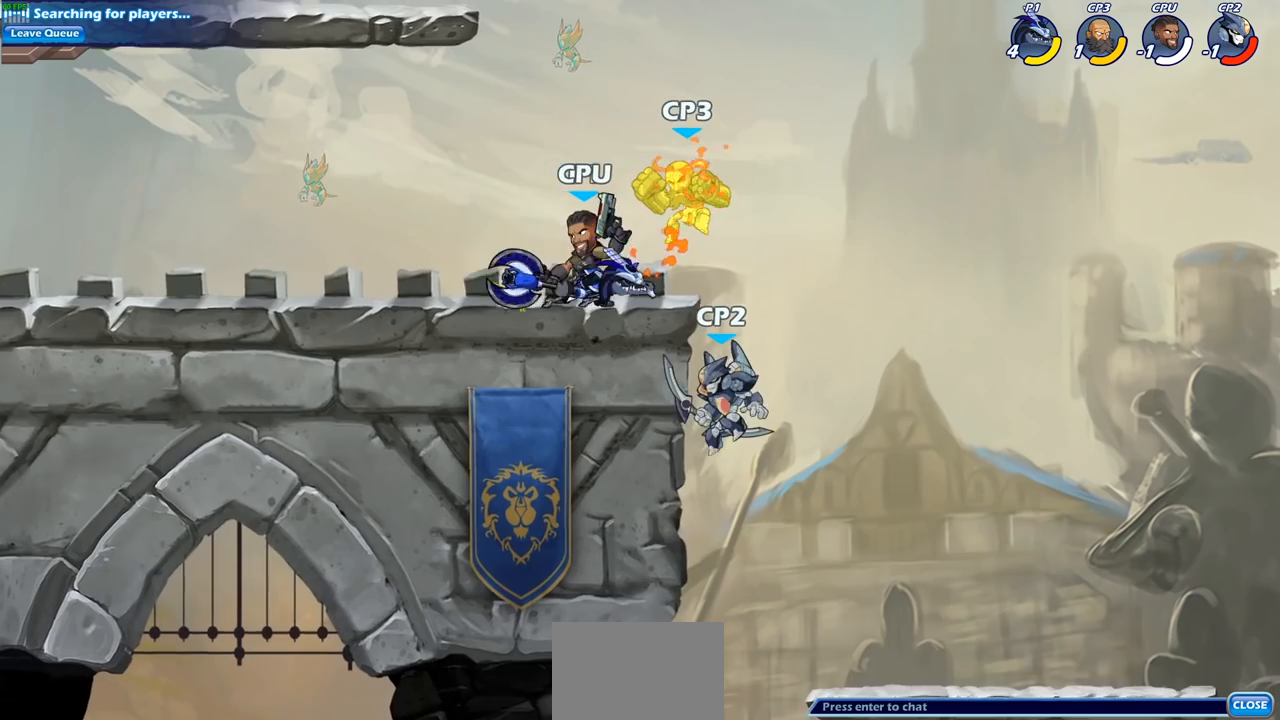
{"buttons": ["CROSS"], "left_stick": "center", "right_stick": "center", "events": [[317, "CIRCLE", "up"], [367, "left_stick", "center"], [500, "CROSS", "down"]]}
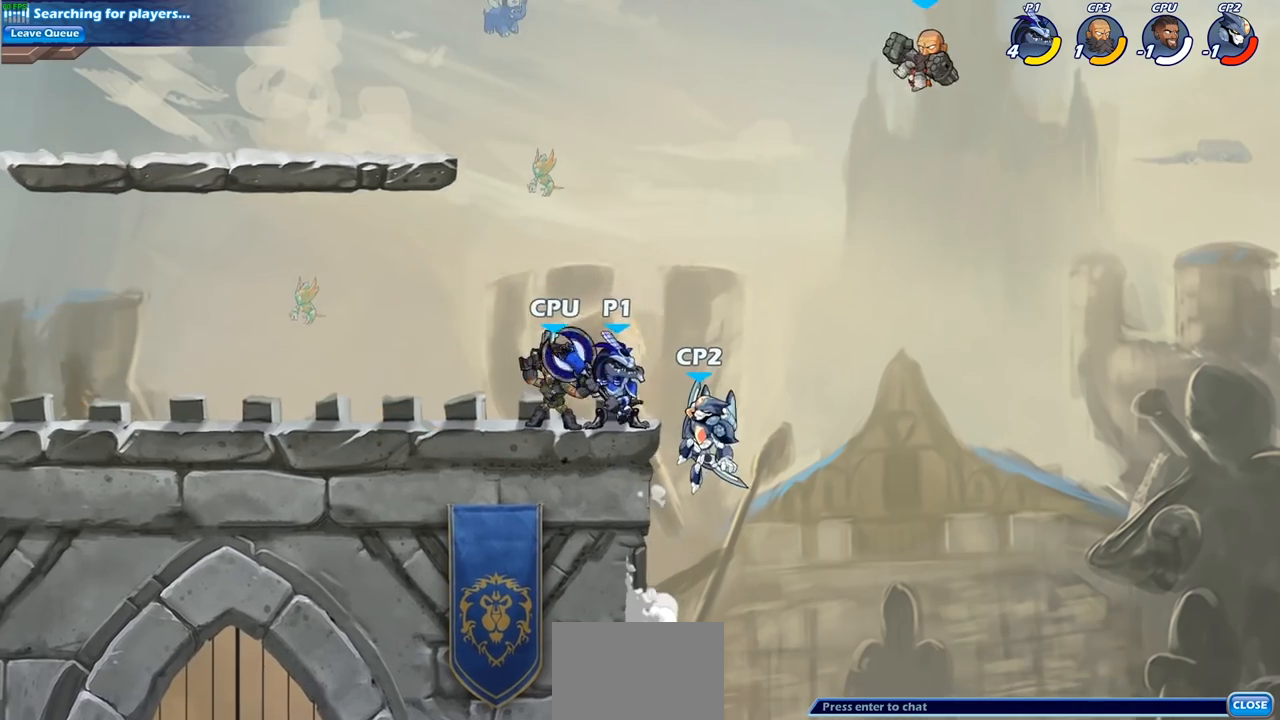
{"buttons": [], "left_stick": "down-left", "right_stick": "center", "events": [[83, "left_stick", "right"], [167, "CROSS", "up"], [233, "left_stick", "down-left"], [250, "SQUARE", "down"], [383, "SQUARE", "up"]]}
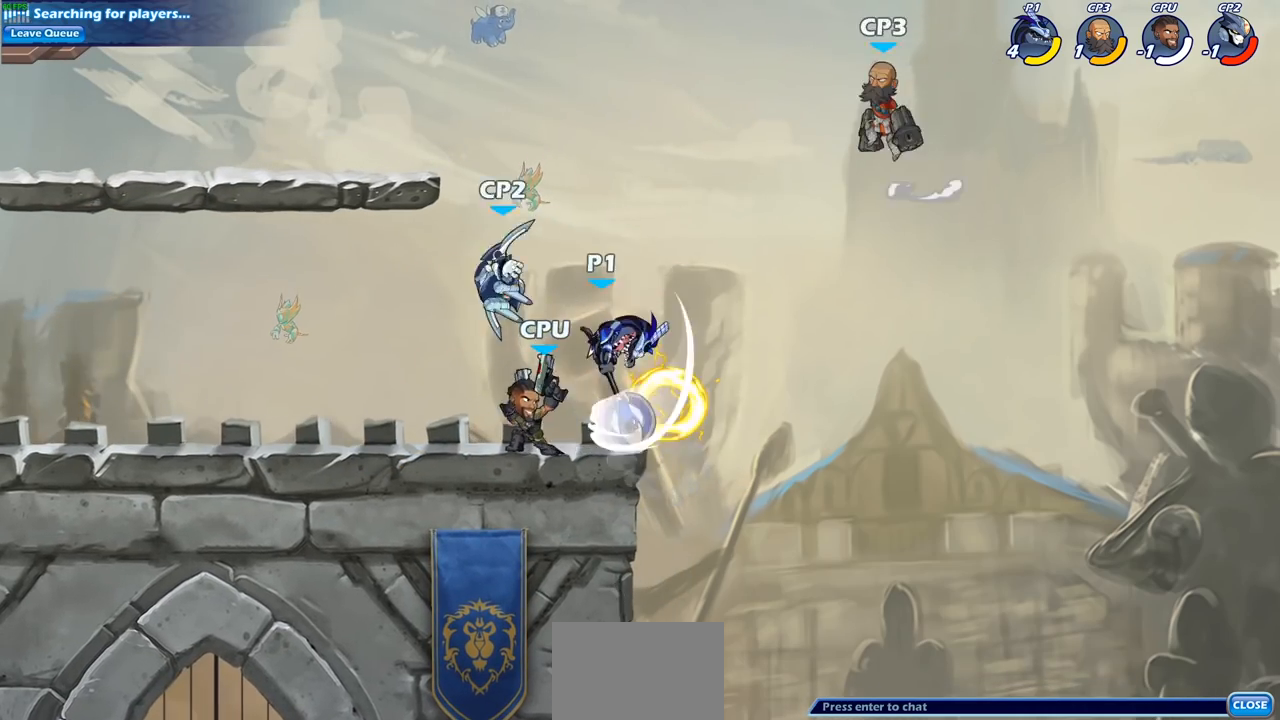
{"buttons": ["SQUARE"], "left_stick": "down-left", "right_stick": "center", "events": [[50, "left_stick", "left"], [317, "CROSS", "down"], [350, "left_stick", "down-left"], [383, "SQUARE", "down"], [417, "CROSS", "up"]]}
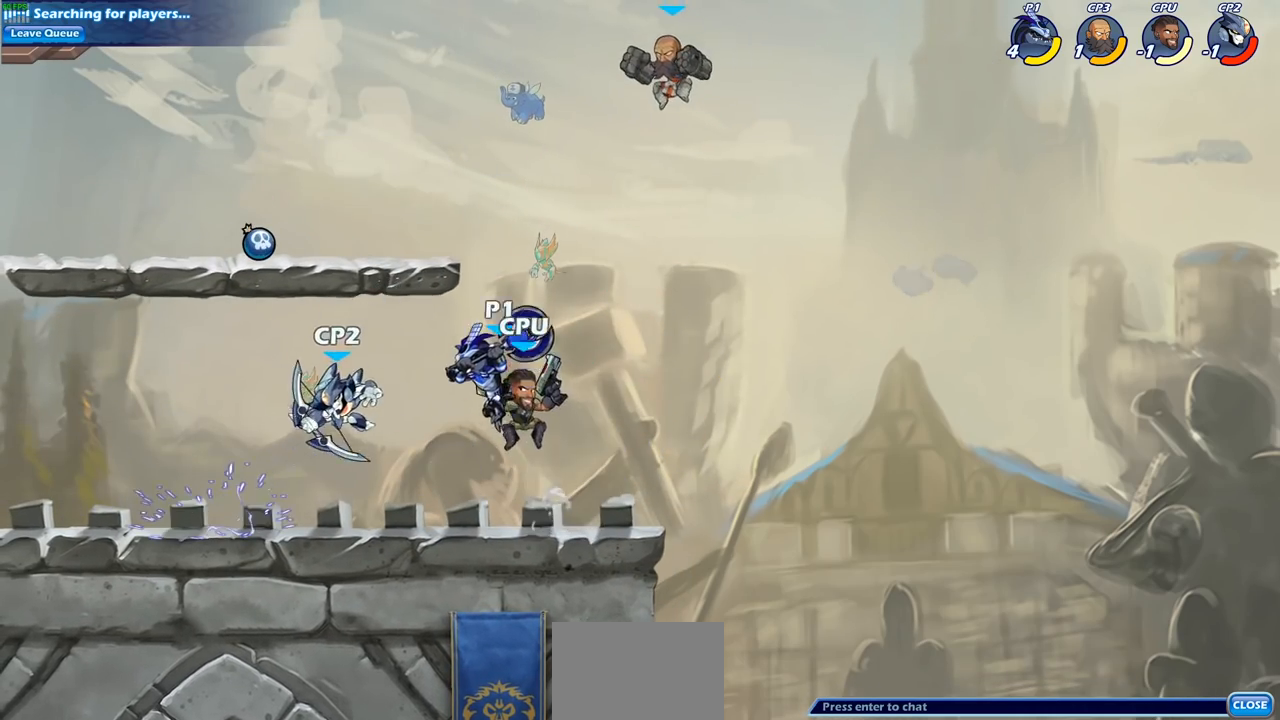
{"buttons": [], "left_stick": "down-left", "right_stick": "center", "events": [[33, "SQUARE", "up"]]}
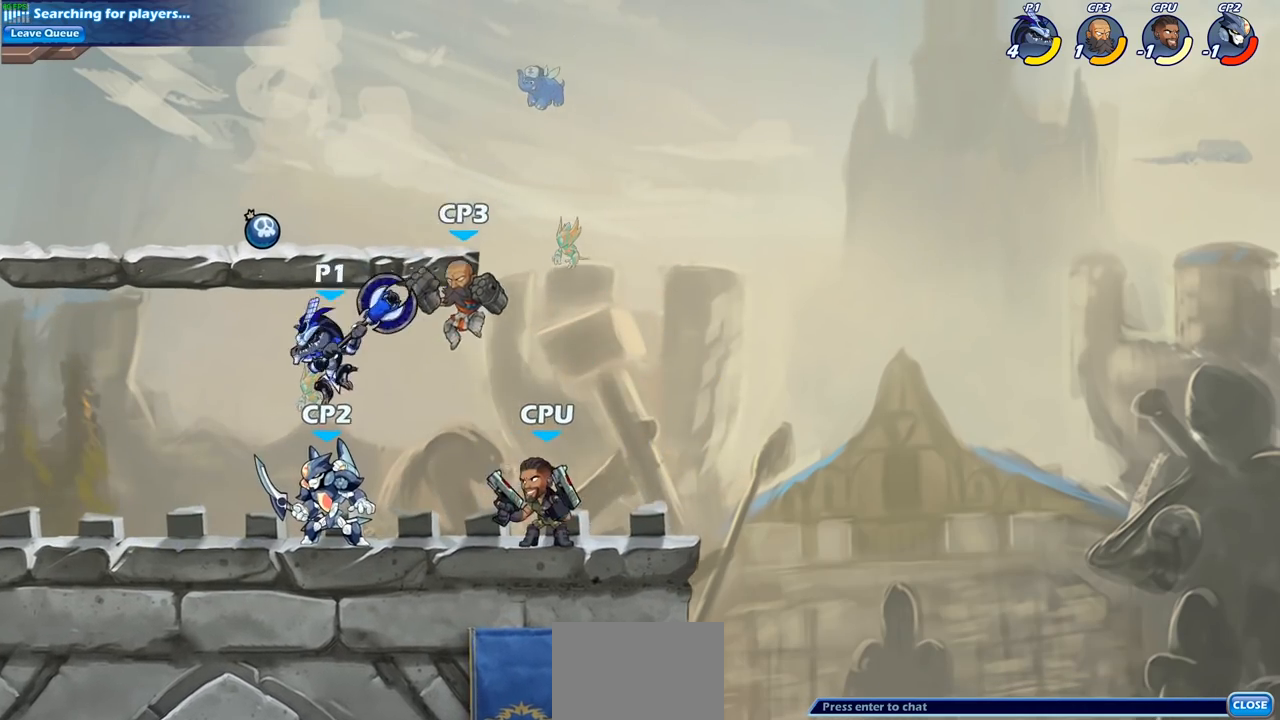
{"buttons": [], "left_stick": "center", "right_stick": "center", "events": [[50, "left_stick", "right"], [83, "SQUARE", "down"], [167, "left_stick", "left"], [183, "SQUARE", "up"], [333, "left_stick", "center"]]}
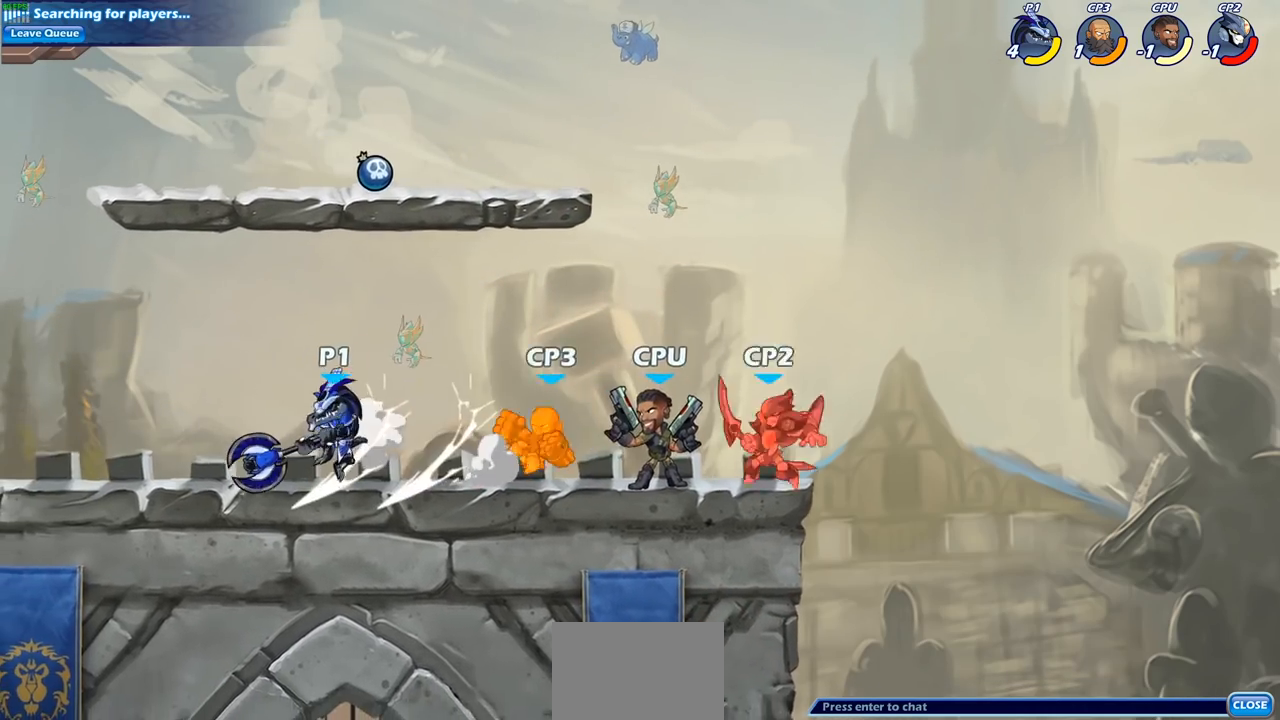
{"buttons": [], "left_stick": "center", "right_stick": "center", "events": [[133, "left_stick", "right"], [233, "R2", "down"], [283, "SQUARE", "down"], [333, "R2", "up"], [333, "left_stick", "center"], [433, "SQUARE", "up"]]}
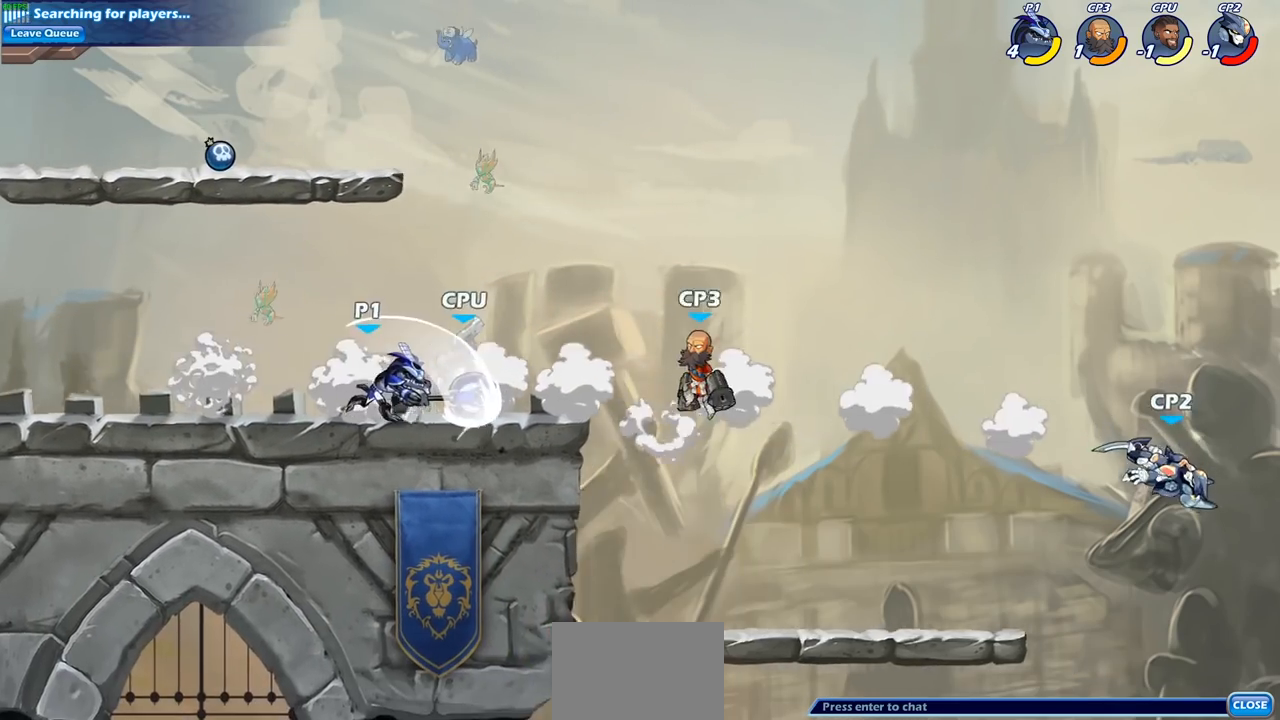
{"buttons": [], "left_stick": "center", "right_stick": "center", "events": [[233, "CROSS", "down"], [300, "SQUARE", "down"], [350, "CROSS", "up"], [367, "CROSS", "down"], [383, "CROSS", "up"], [433, "SQUARE", "up"]]}
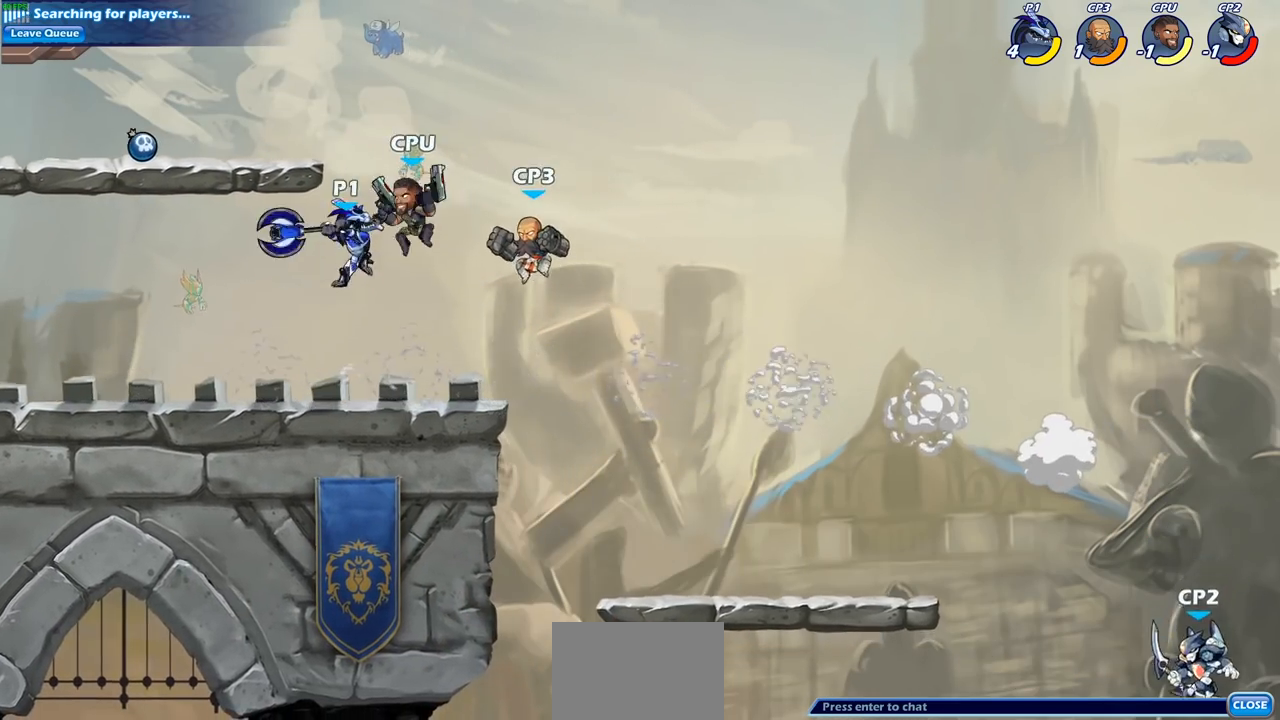
{"buttons": ["SQUARE"], "left_stick": "down", "right_stick": "center"}
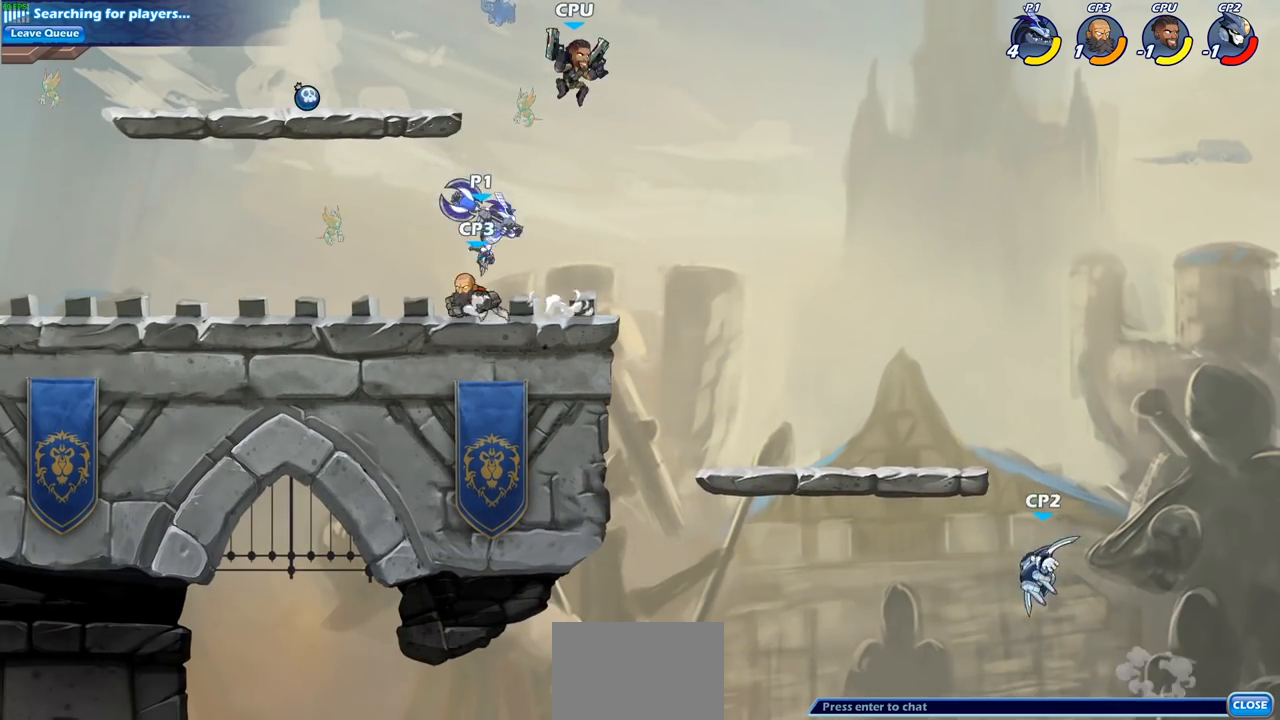
{"buttons": [], "left_stick": "down", "right_stick": "center", "events": [[67, "SQUARE", "up"], [67, "left_stick", "center"], [467, "left_stick", "down"]]}
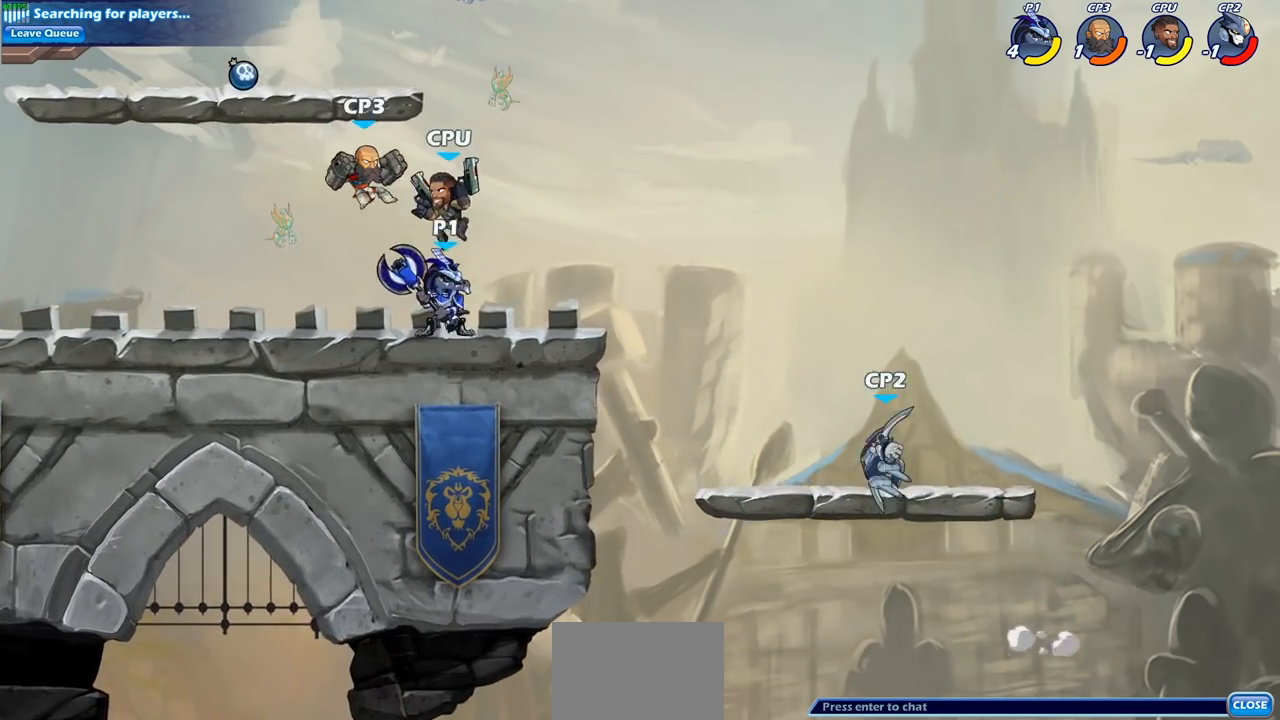
{"buttons": [], "left_stick": "center", "right_stick": "center", "events": [[33, "left_stick", "down-left"], [117, "SQUARE", "down"], [200, "left_stick", "center"], [250, "SQUARE", "up"]]}
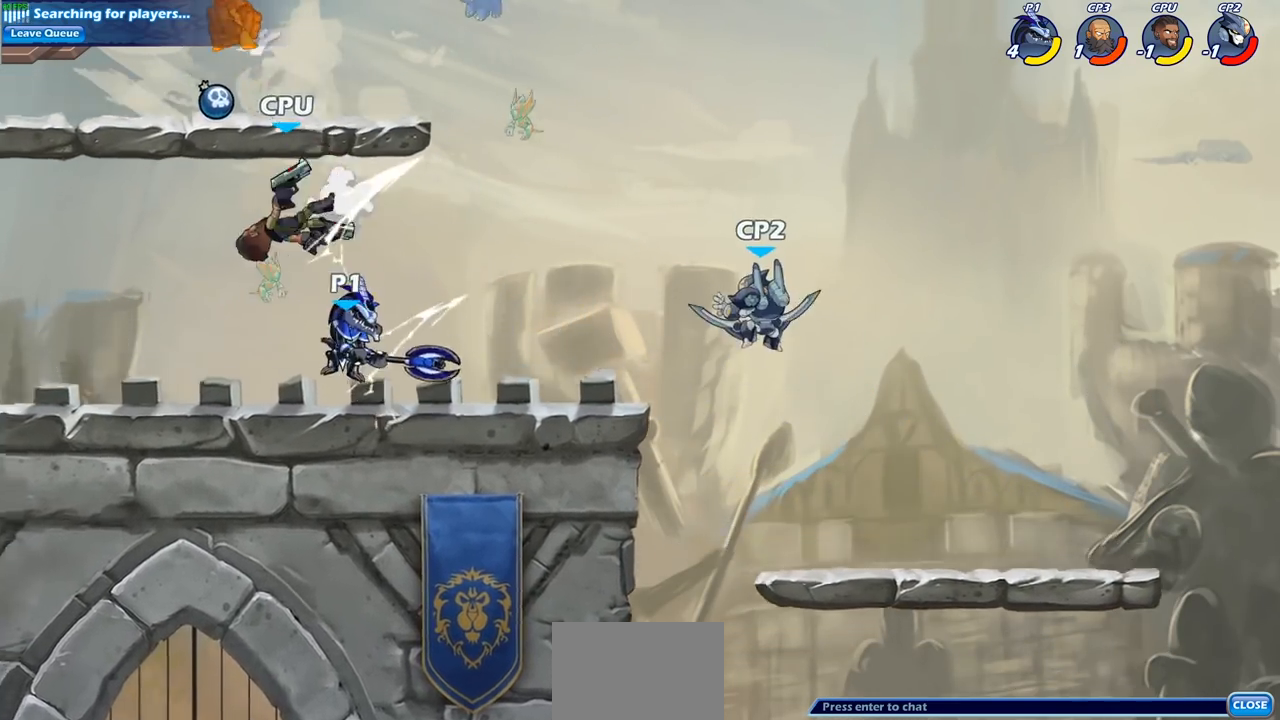
{"buttons": [], "left_stick": "center", "right_stick": "center", "events": [[183, "CROSS", "down"], [300, "SQUARE", "down"], [333, "CROSS", "up"], [367, "SQUARE", "up"]]}
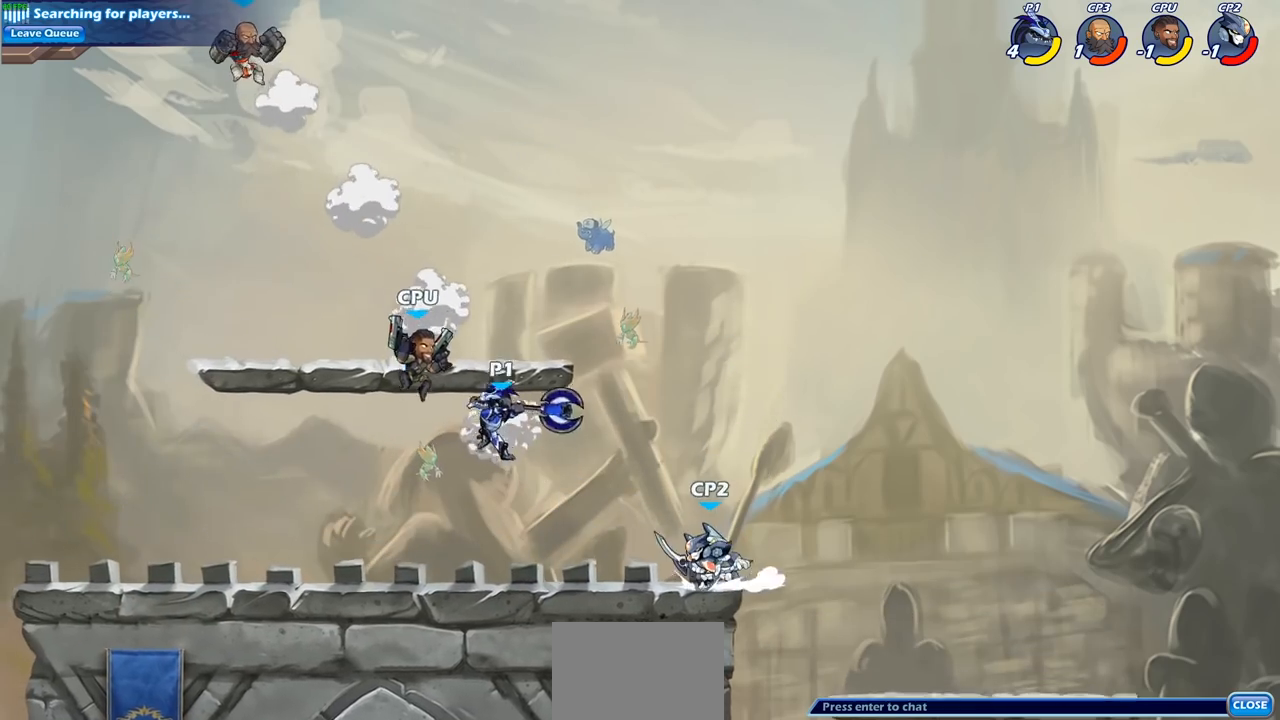
{"buttons": ["SQUARE", "R2"], "left_stick": "down", "right_stick": "center", "events": [[400, "R2", "down"], [400, "left_stick", "down"], [450, "SQUARE", "down"]]}
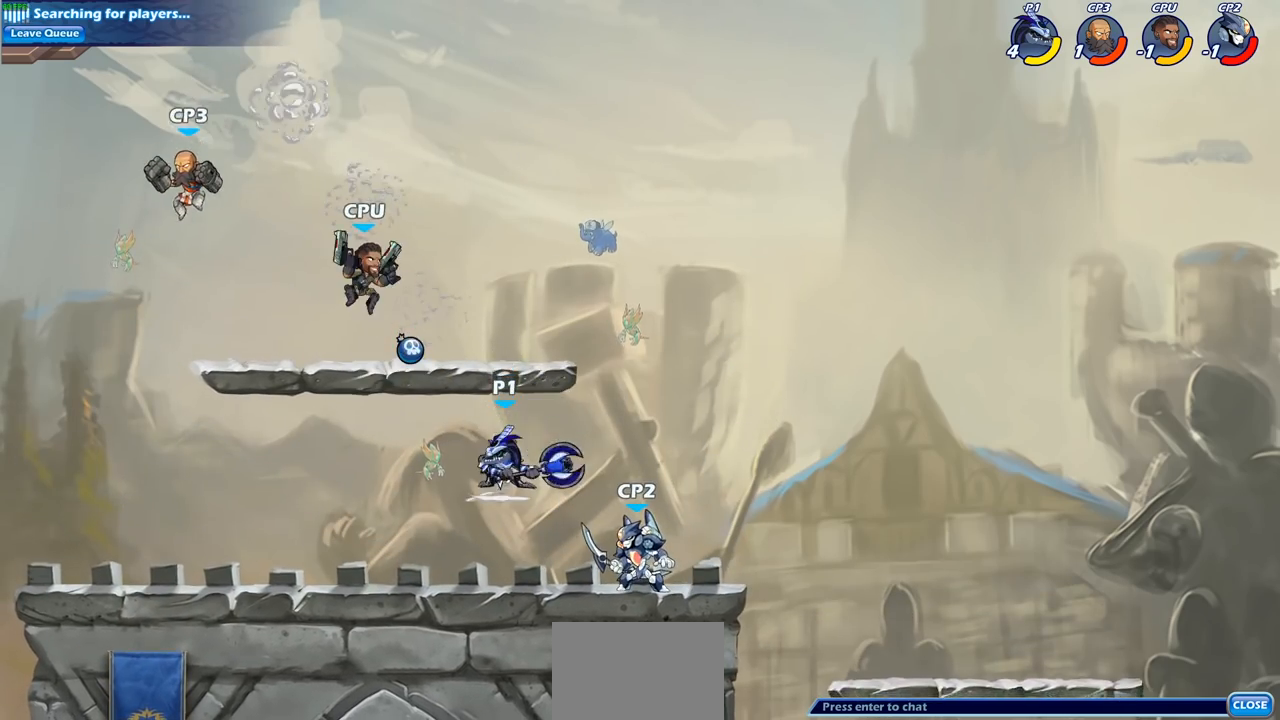
{"buttons": ["CROSS"], "left_stick": "left", "right_stick": "center", "events": [[50, "R2", "up"], [117, "SQUARE", "up"], [167, "left_stick", "center"], [467, "left_stick", "left"], [500, "CROSS", "down"]]}
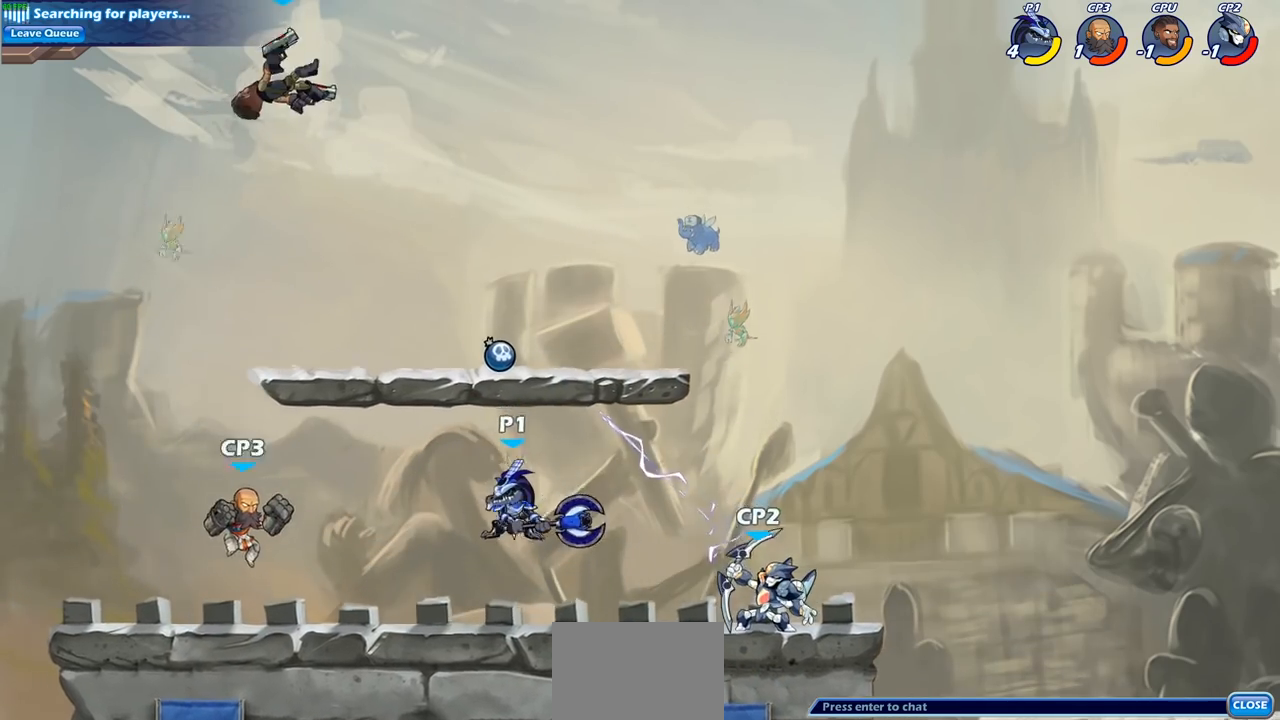
{"buttons": [], "left_stick": "left", "right_stick": "center", "events": [[83, "CIRCLE", "down"], [100, "CROSS", "up"], [250, "CIRCLE", "up"]]}
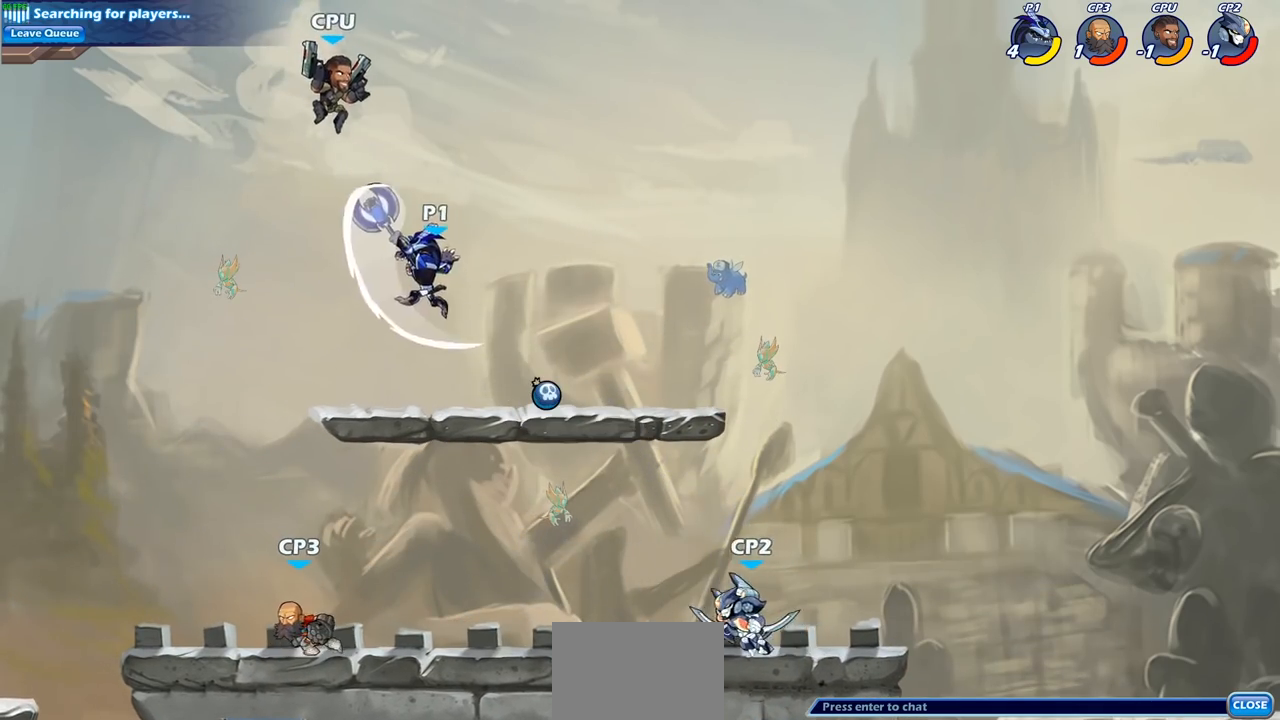
{"buttons": [], "left_stick": "down", "right_stick": "center", "events": [[367, "left_stick", "down-right"], [450, "left_stick", "down"]]}
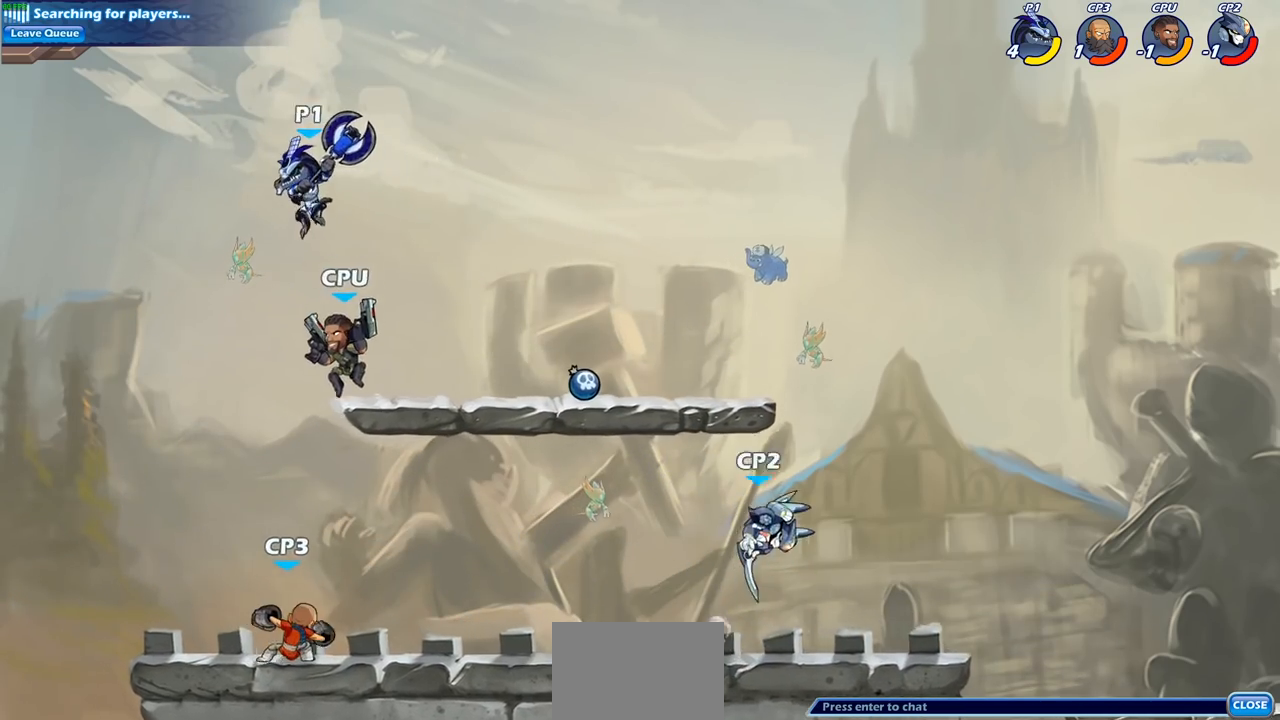
{"buttons": [], "left_stick": "down-left", "right_stick": "center", "events": [[50, "SQUARE", "down"], [150, "left_stick", "down-left"], [183, "SQUARE", "up"]]}
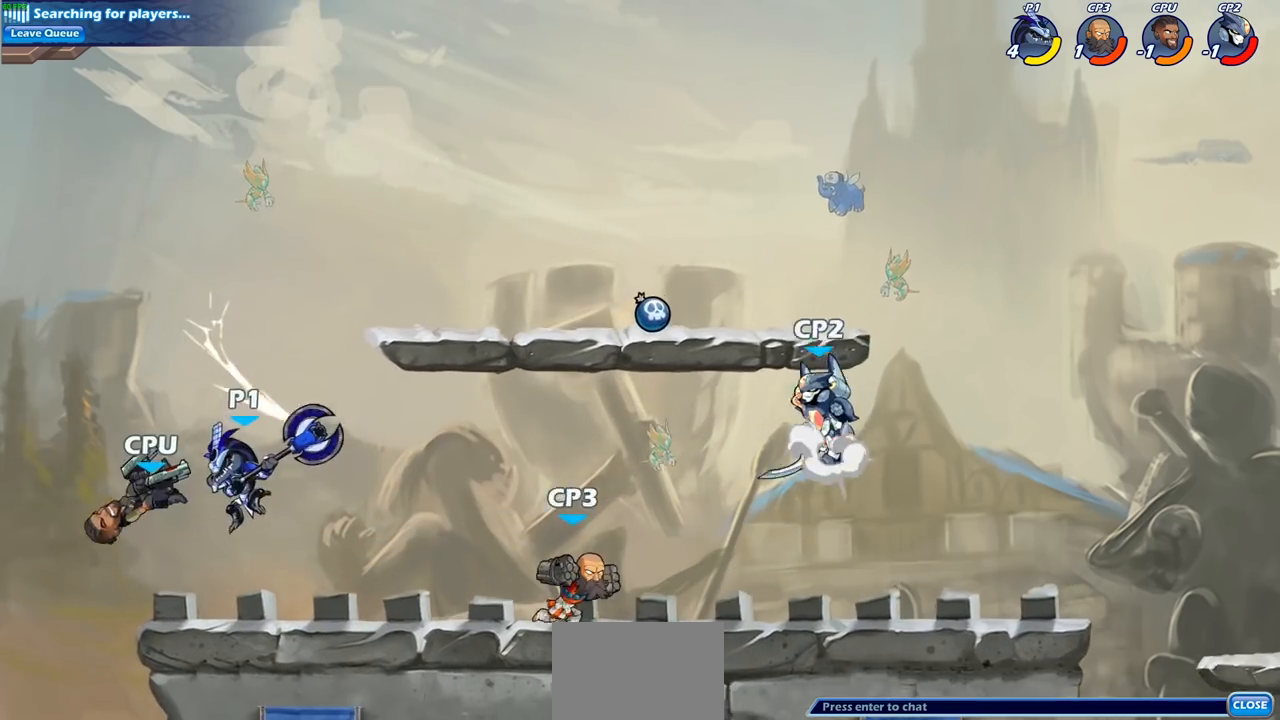
{"buttons": [], "left_stick": "right", "right_stick": "center", "events": [[33, "left_stick", "down-right"], [200, "CROSS", "down"], [283, "left_stick", "right"], [350, "CROSS", "up"]]}
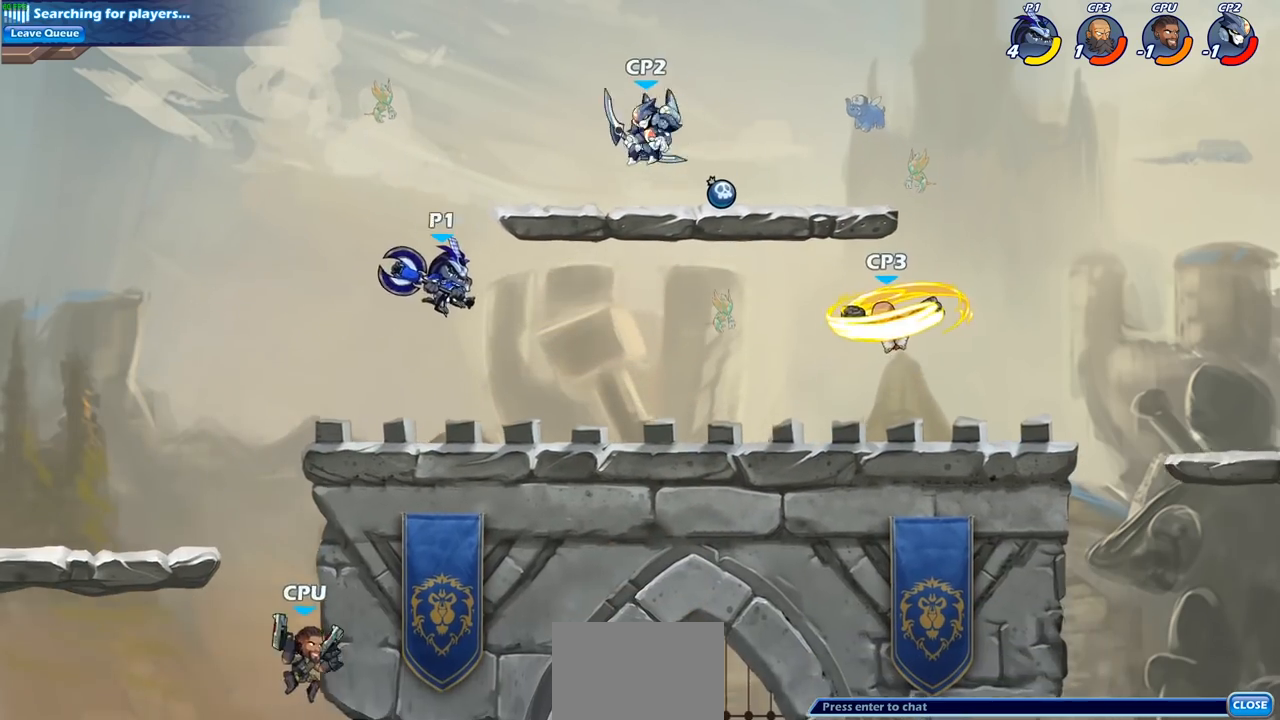
{"buttons": [], "left_stick": "up-left", "right_stick": "center", "events": [[83, "SQUARE", "down"], [117, "left_stick", "left"], [200, "SQUARE", "up"], [233, "left_stick", "up-left"]]}
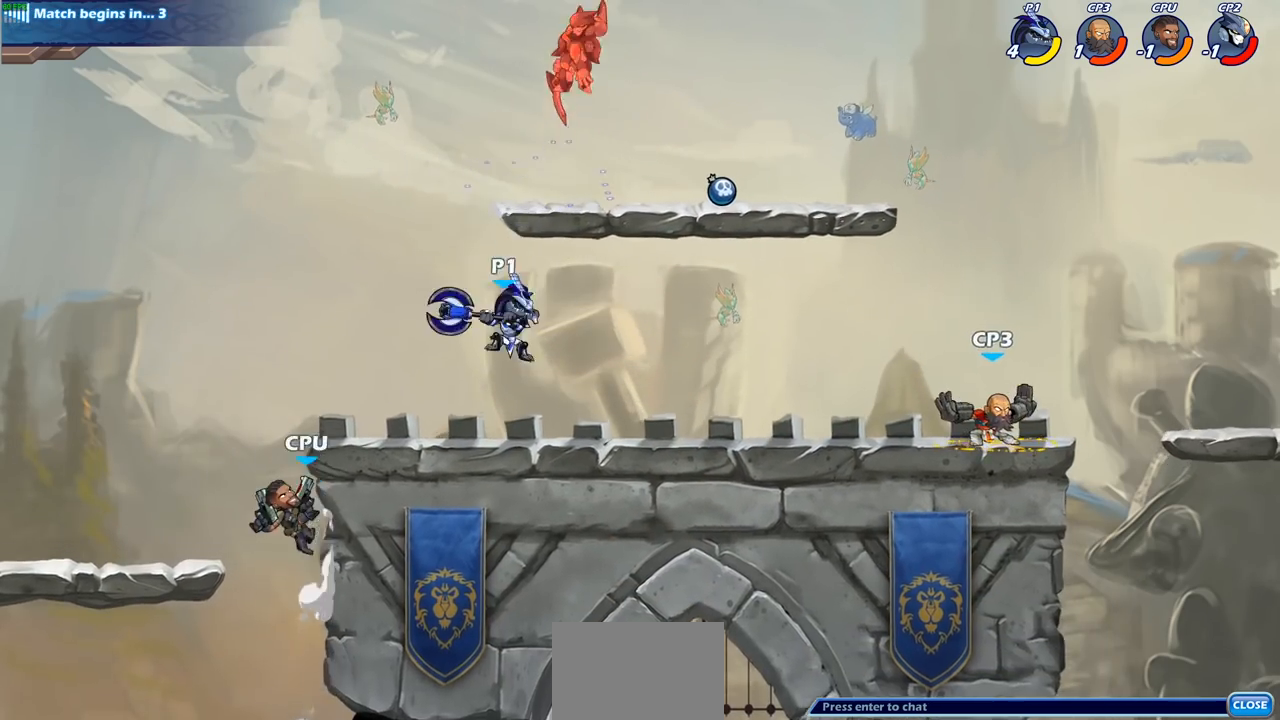
{"buttons": ["CIRCLE"], "left_stick": "center", "right_stick": "center", "events": [[117, "left_stick", "up-right"], [150, "CROSS", "down"], [283, "CROSS", "up"], [400, "CIRCLE", "down"], [483, "left_stick", "center"]]}
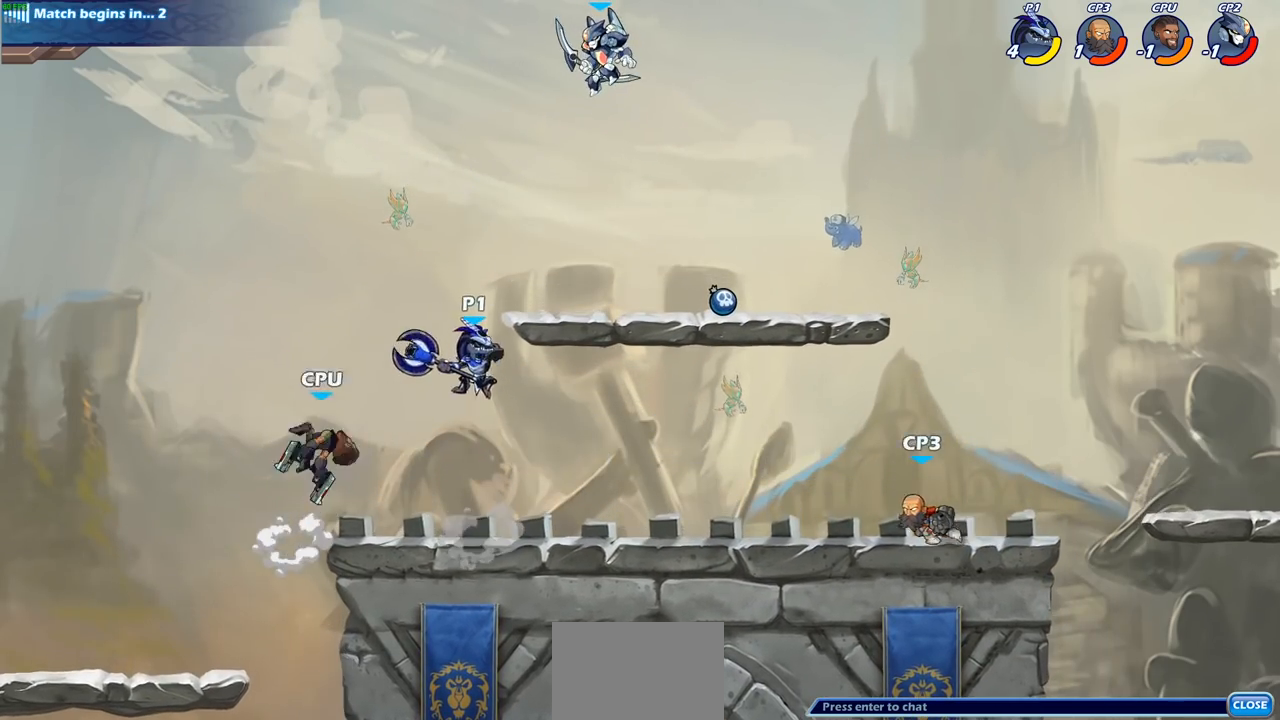
{"buttons": [], "left_stick": "right", "right_stick": "center", "events": [[17, "CIRCLE", "up"], [383, "left_stick", "right"]]}
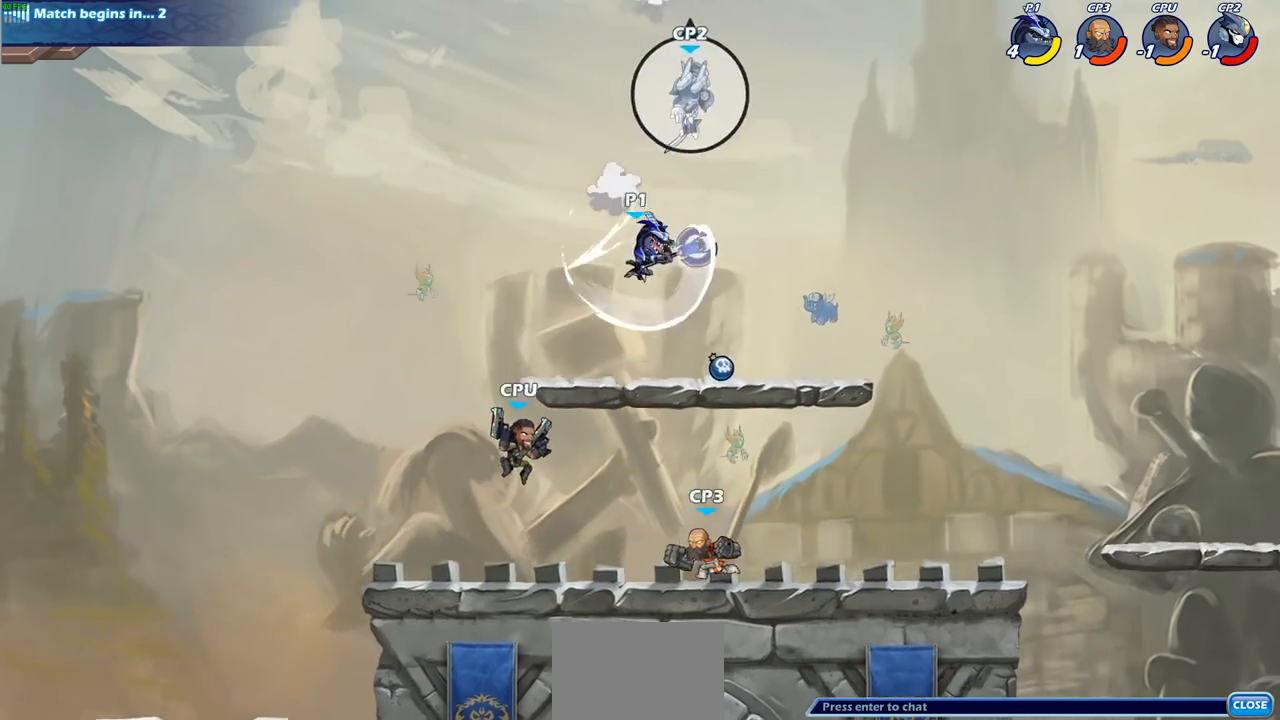
{"buttons": [], "left_stick": "right", "right_stick": "center", "events": [[200, "CROSS", "down"], [367, "CROSS", "up"]]}
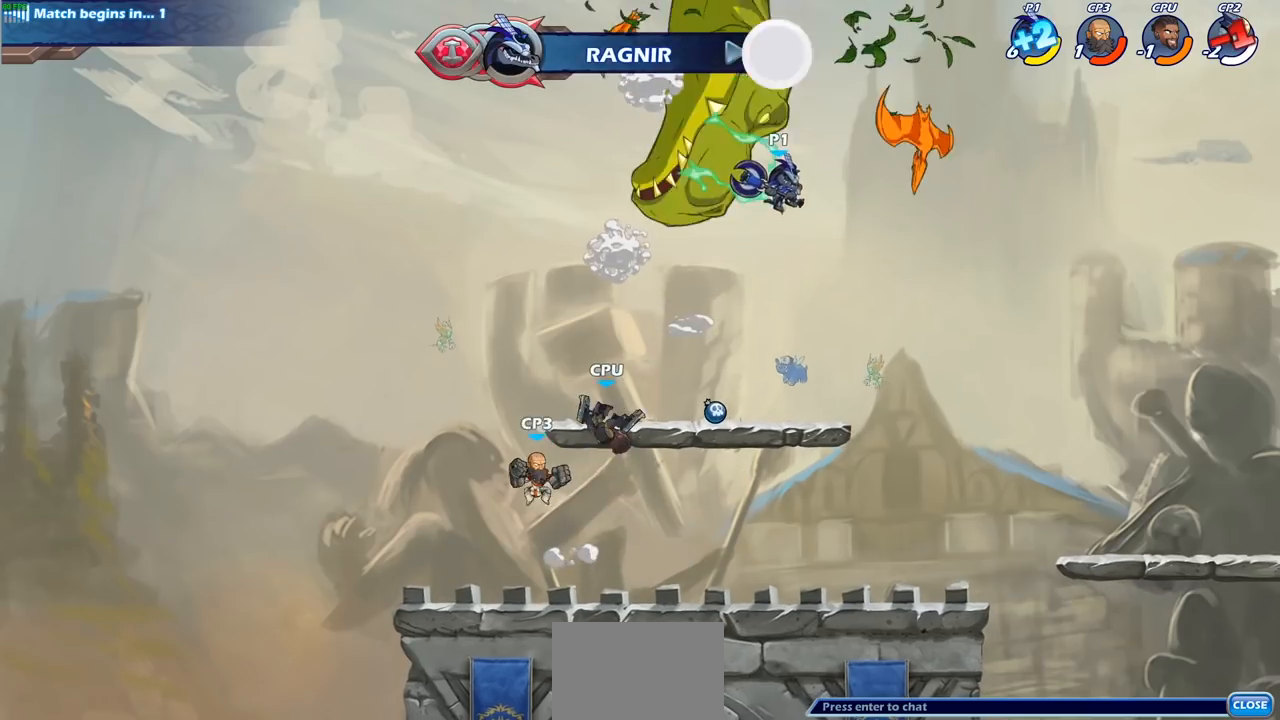
{"buttons": [], "left_stick": "down-left", "right_stick": "center", "events": [[83, "left_stick", "down-left"]]}
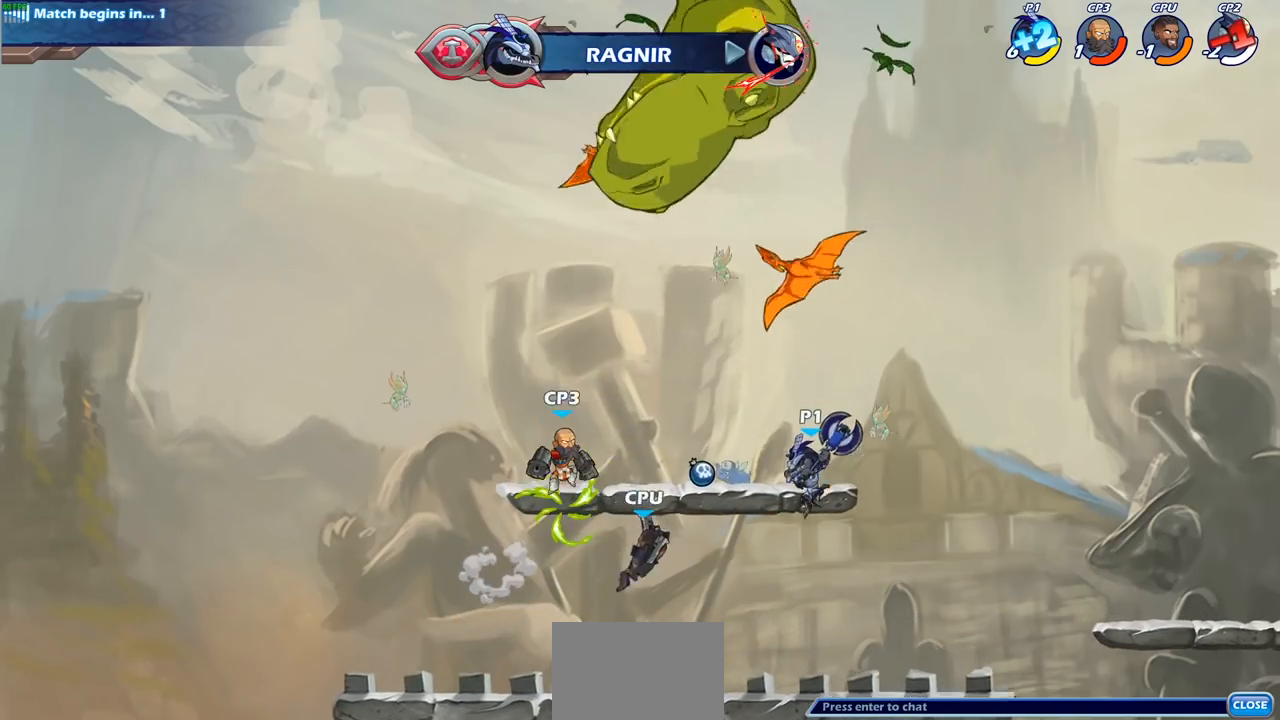
{"buttons": [], "left_stick": "down-left", "right_stick": "center", "events": []}
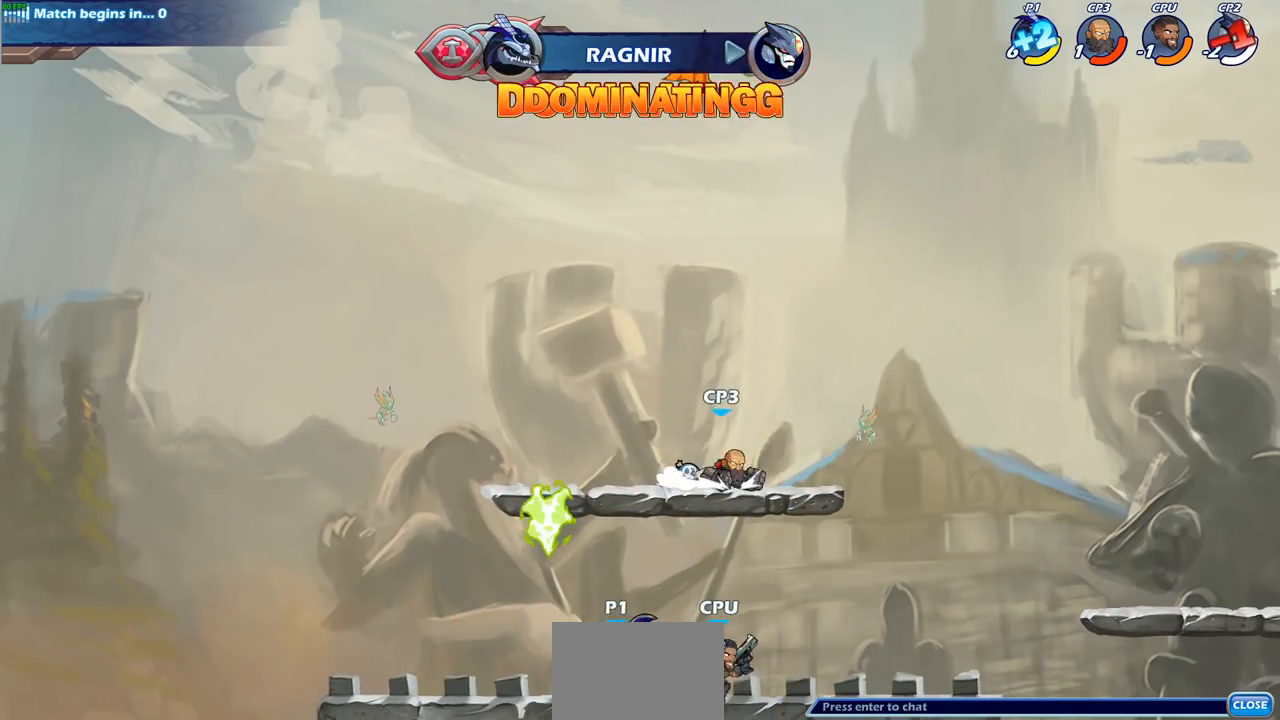
{"buttons": [], "left_stick": "down-left", "right_stick": "center", "events": []}
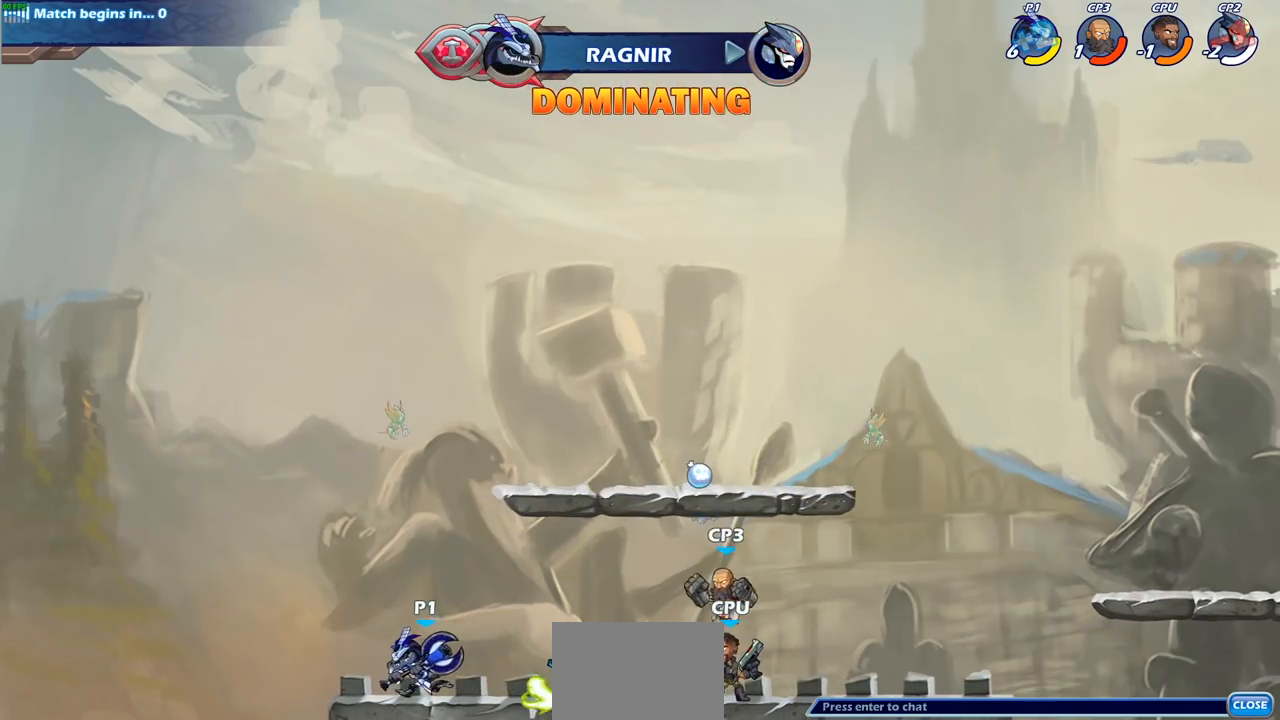
{"buttons": [], "left_stick": "center", "right_stick": "center", "events": [[117, "left_stick", "center"]]}